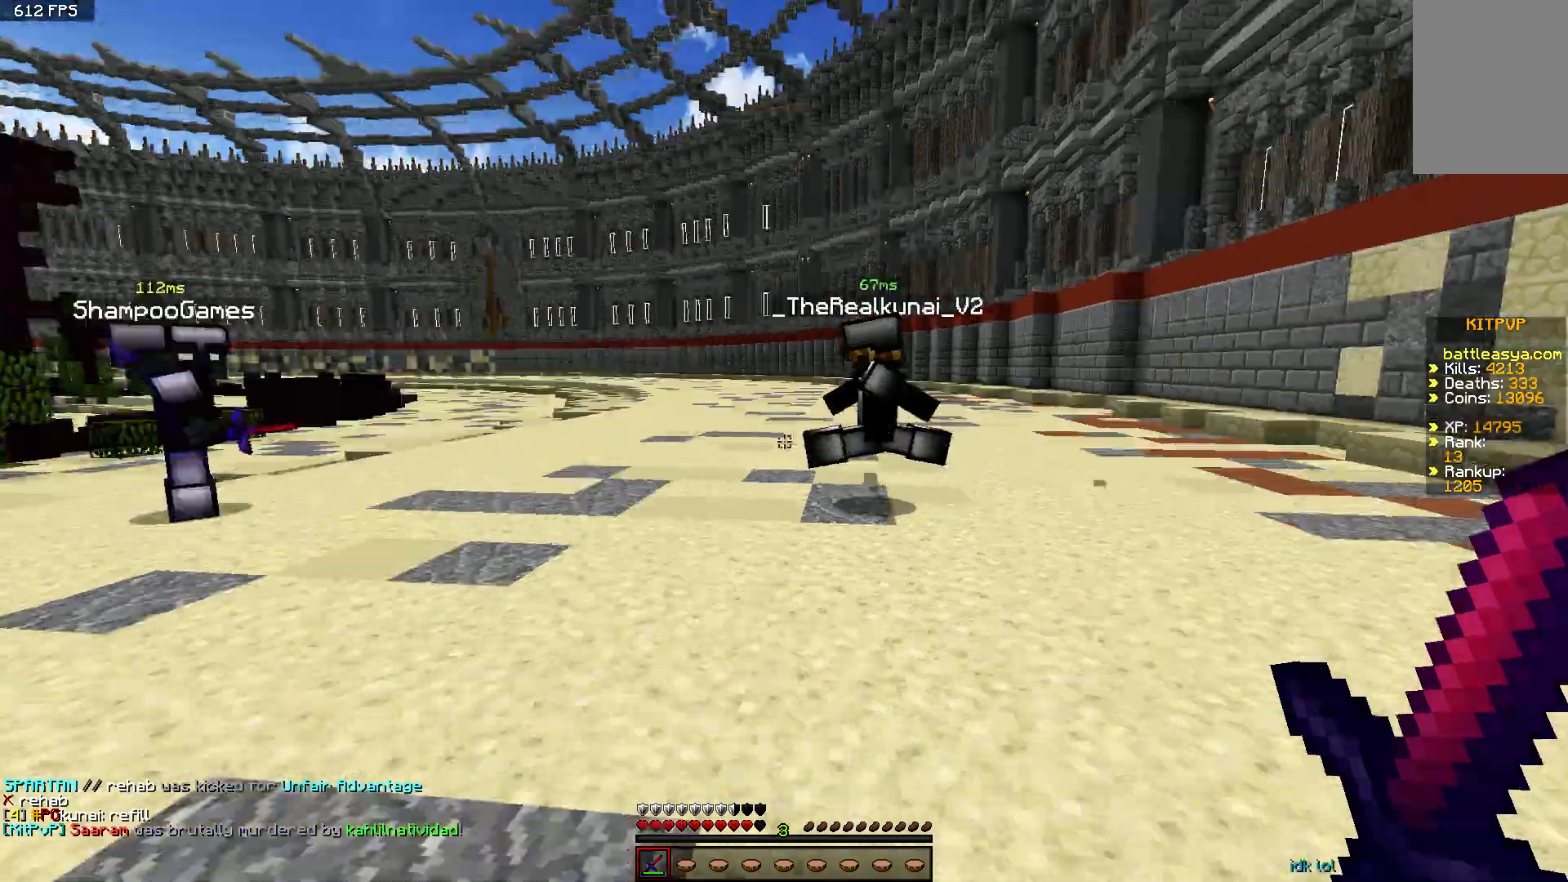
Gameplay with keyboard and mouse; each line is a JSON object with the keys and mouse buttons held at the frame after it. "events" lists presses ("down") and releases ("up") of "a", "d", "s", "space", "w", "mouse_left" and "mouse_right" between this image and that frame as [ms after this image, input, new state], when the widget could be followed in between. "mouse_left", "mouse_right" = the "left", "right" buttons of the "mouse" list. No other keys are recorded. Fast repeated clicks can show as one long hold. Mouse movement is not recorded.
{"keys": ["a", "space", "w"], "mouse": ["left"], "events": [[100, "a", "down"], [150, "a", "up"], [200, "space", "down"], [250, "a", "down"], [500, "mouse_left", "down"]]}
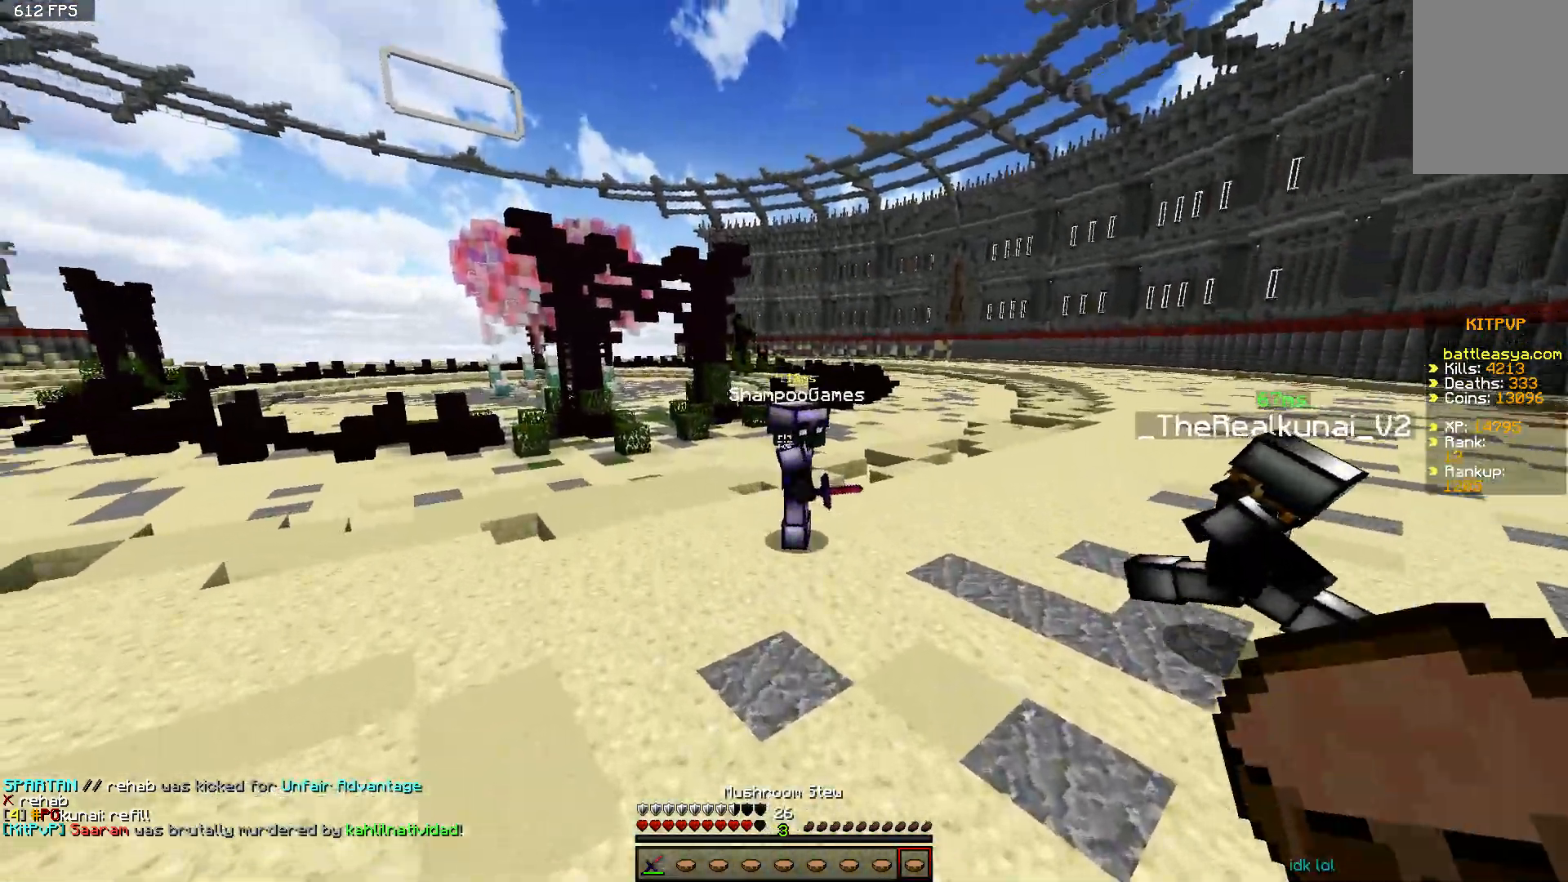
{"keys": ["a", "space", "w"], "mouse": [], "events": [[100, "mouse_left", "up"]]}
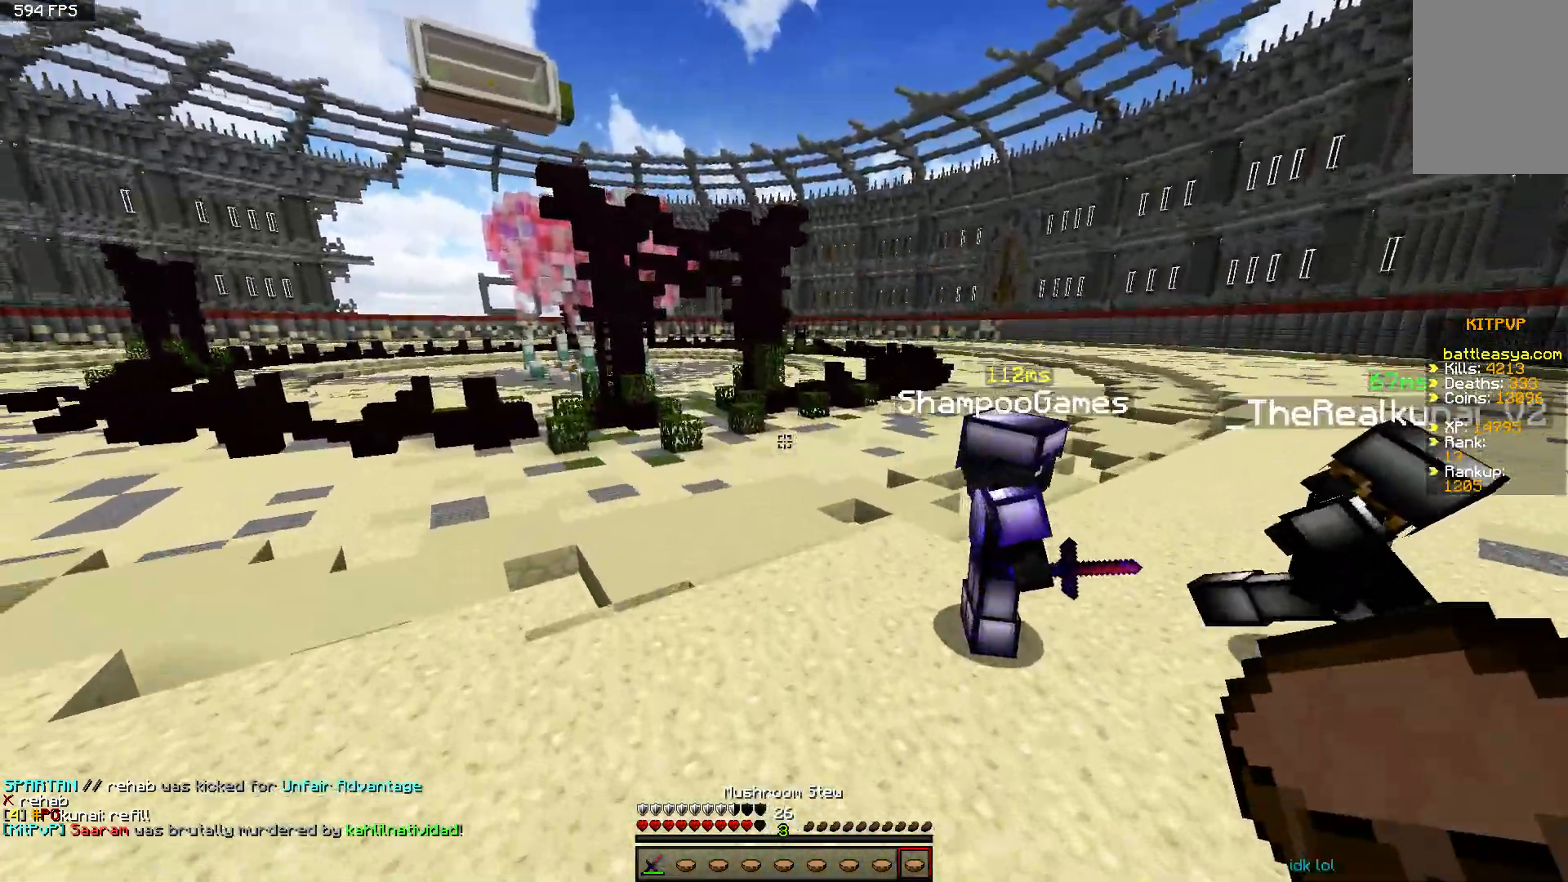
{"keys": ["space", "w"], "mouse": [], "events": [[50, "a", "up"]]}
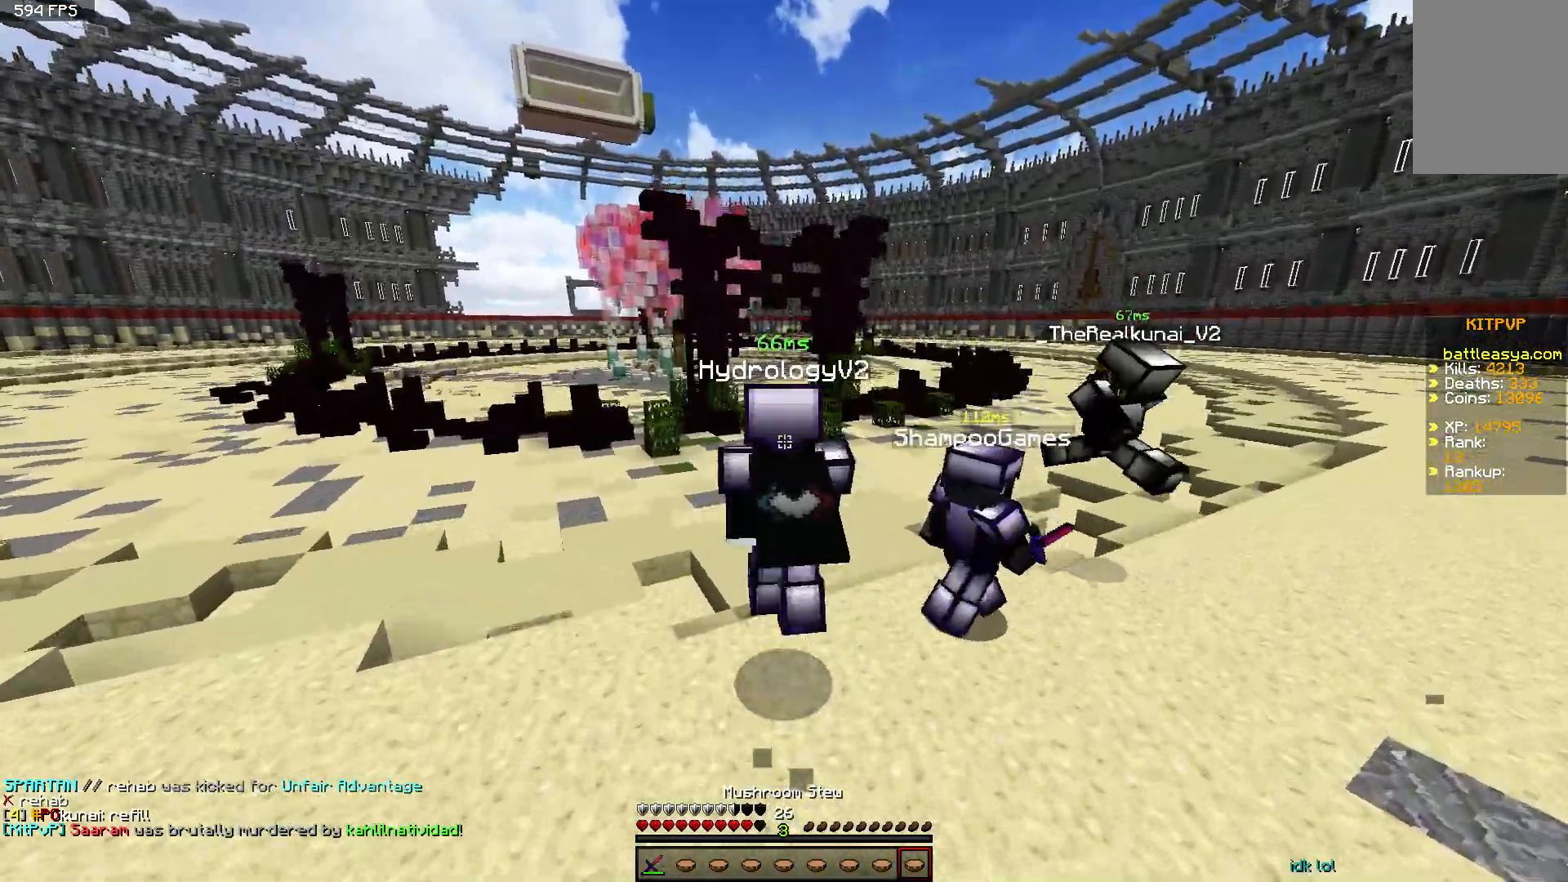
{"keys": ["space", "w"], "mouse": ["left"], "events": [[150, "mouse_left", "down"], [200, "mouse_left", "up"], [350, "mouse_left", "down"], [400, "mouse_left", "up"], [500, "mouse_left", "down"]]}
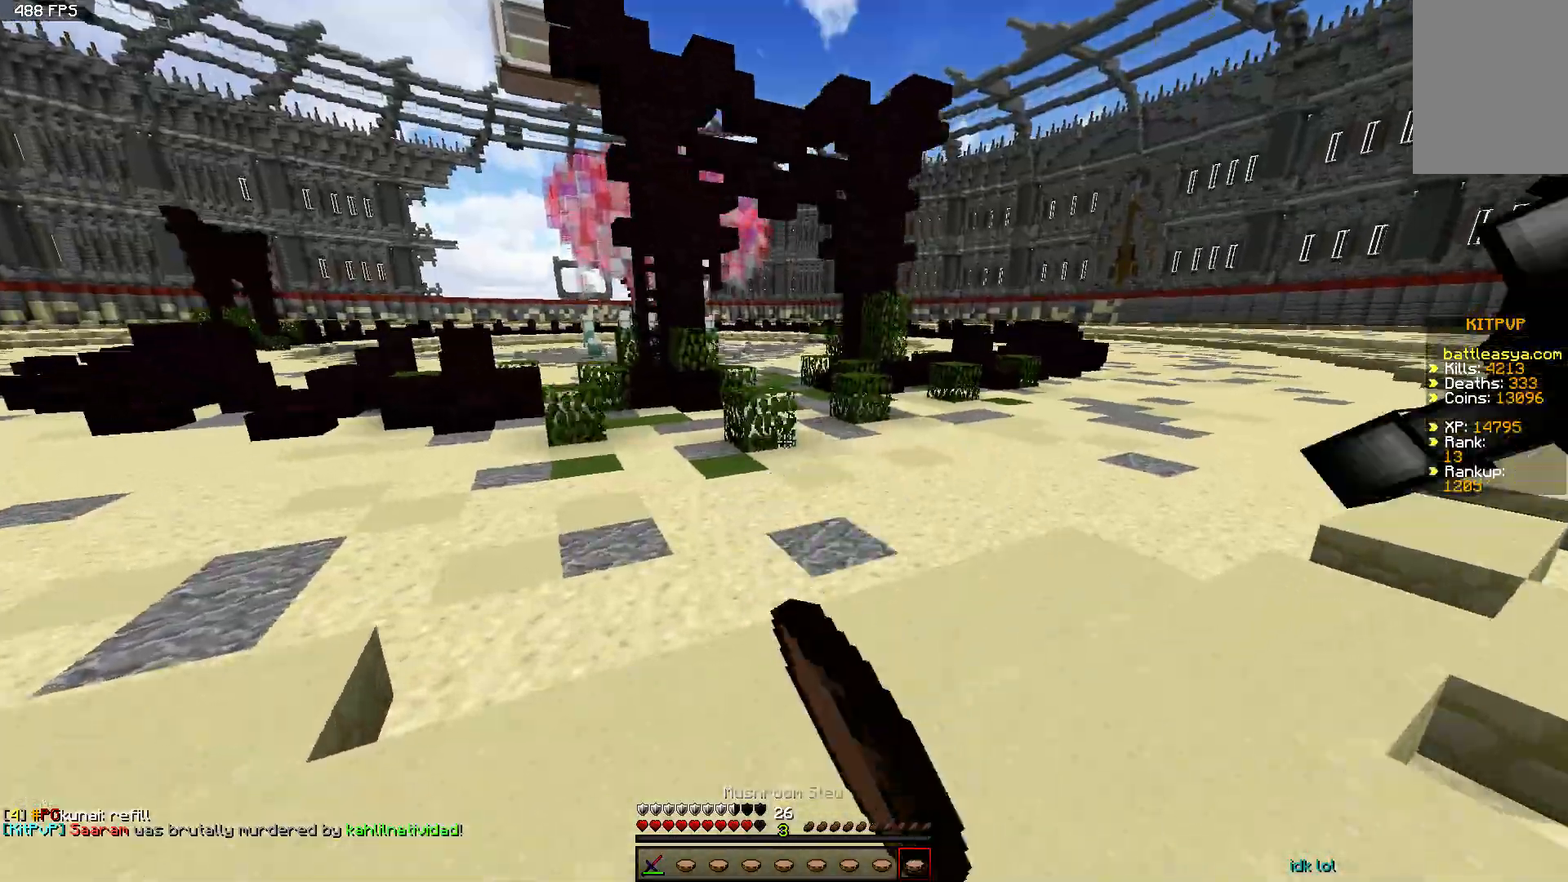
{"keys": ["w"], "mouse": [], "events": [[50, "mouse_left", "up"], [150, "mouse_left", "down"], [250, "mouse_left", "up"], [350, "space", "up"]]}
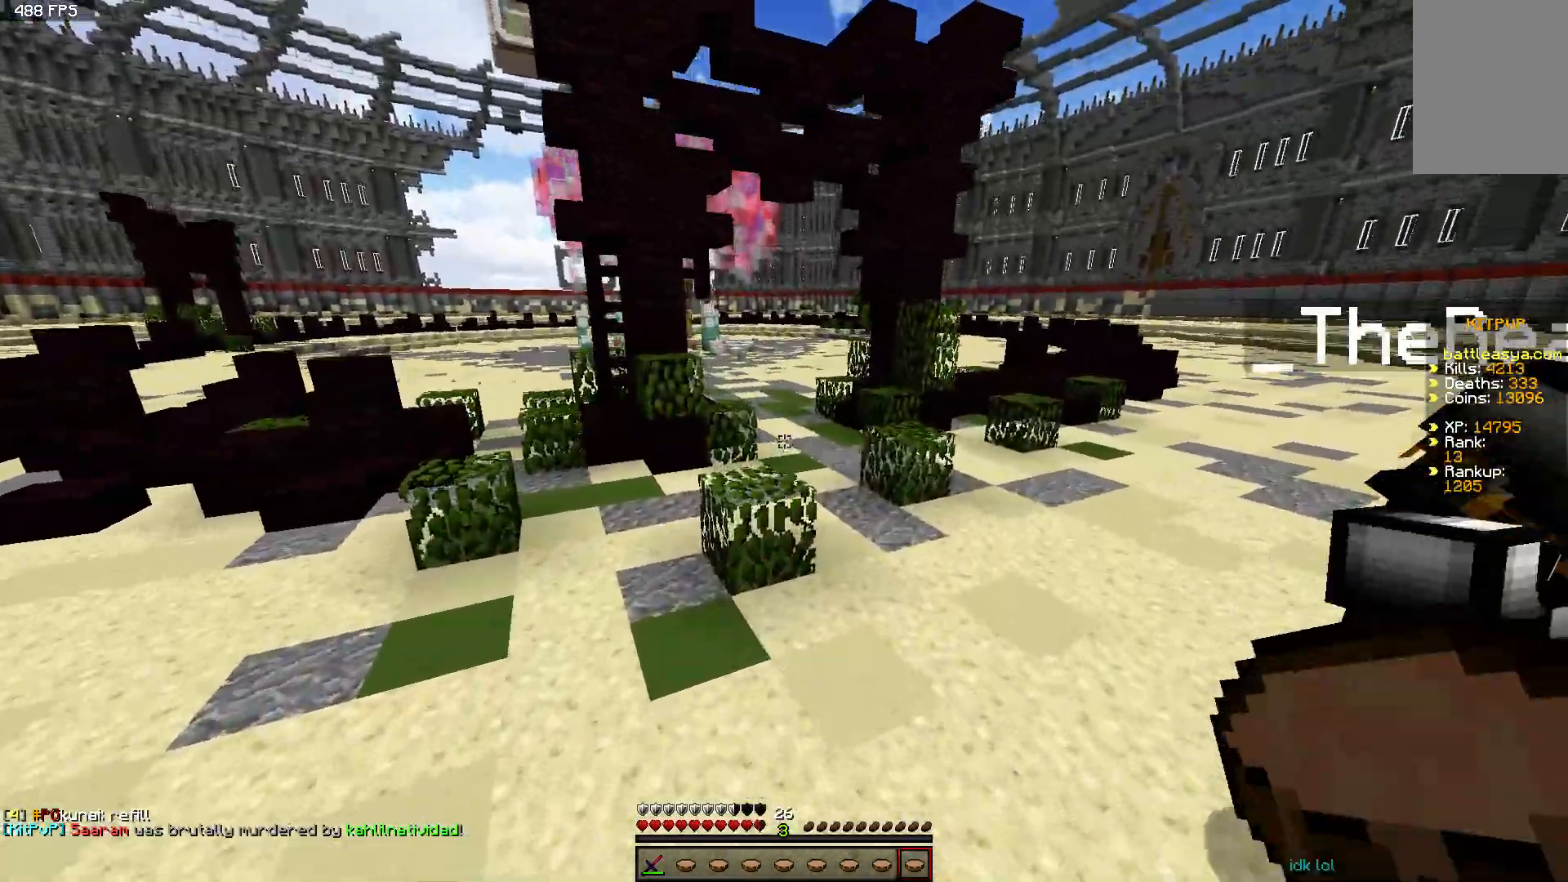
{"keys": ["space", "w"], "mouse": [], "events": [[350, "space", "down"]]}